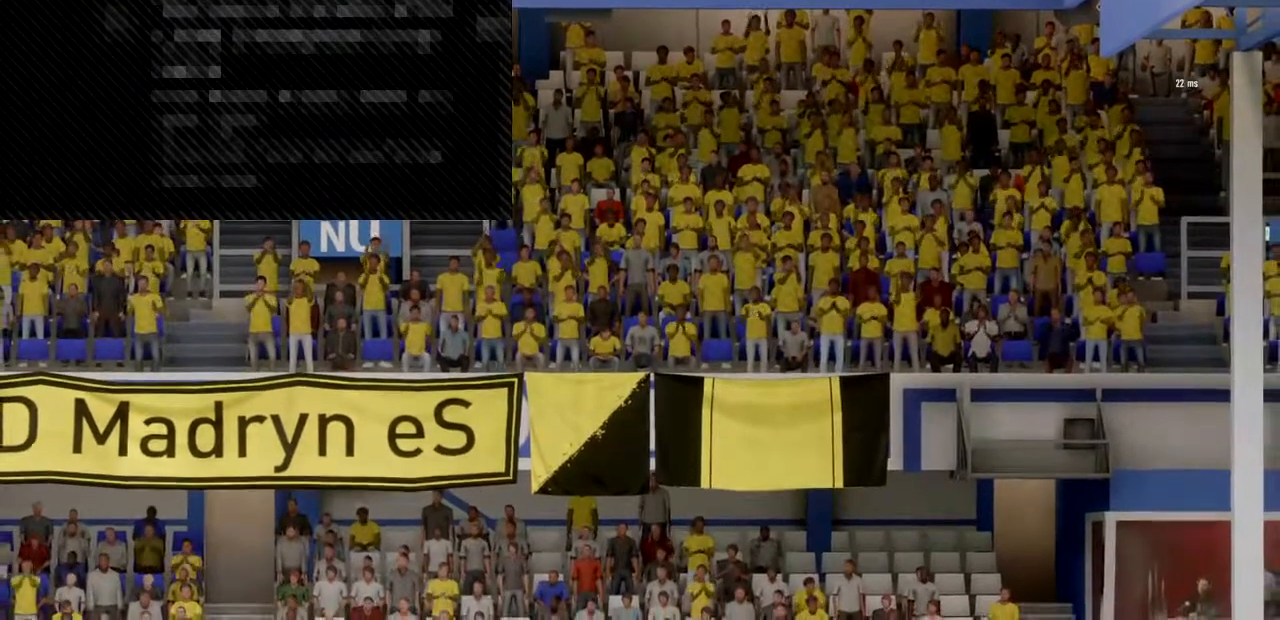
Gameplay with a controller (PlayStation layout); each line is a JSON object with the inputs held at the frame after it (dt_ms = milliseconds from this image to that frame). "events" lists button and stick changes between this image and that frame as [ms after this image, input, new state], when the widget could be followed in between. Not read: L3.
{"dt_ms": 500, "buttons": ["CROSS", "R1"], "left_stick": "center", "right_stick": "center", "events": [[167, "CROSS", "up"], [267, "CROSS", "down"]]}
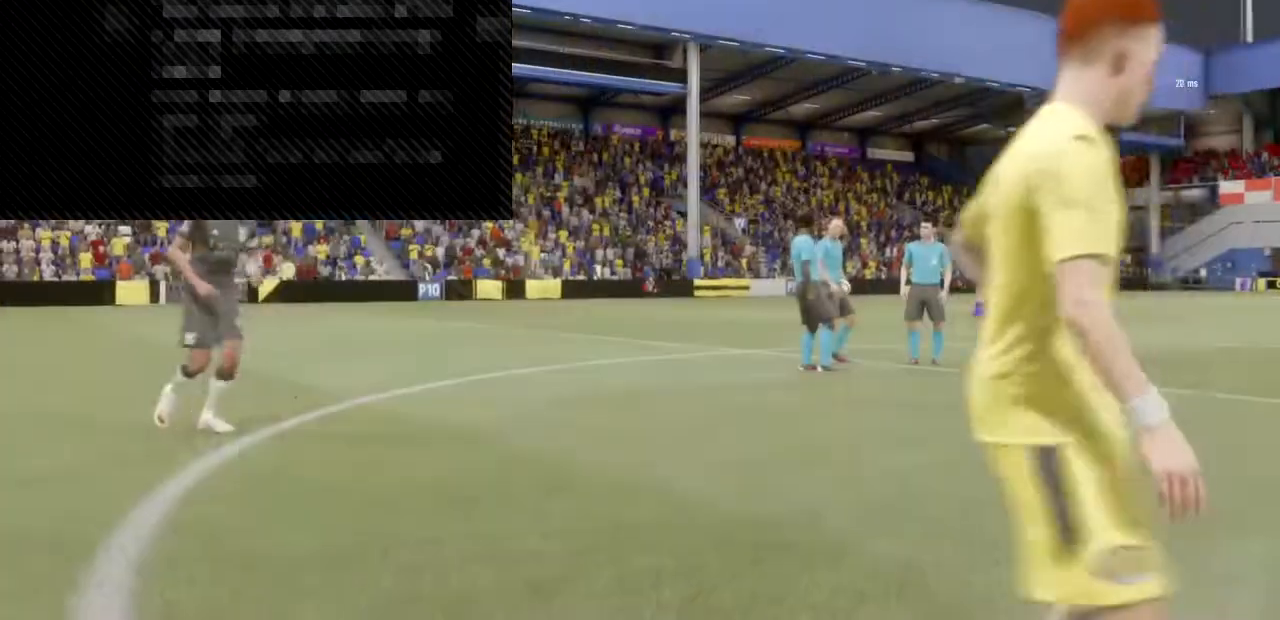
{"dt_ms": 500, "buttons": ["R1"], "left_stick": "center", "right_stick": "center", "events": [[233, "CROSS", "up"]]}
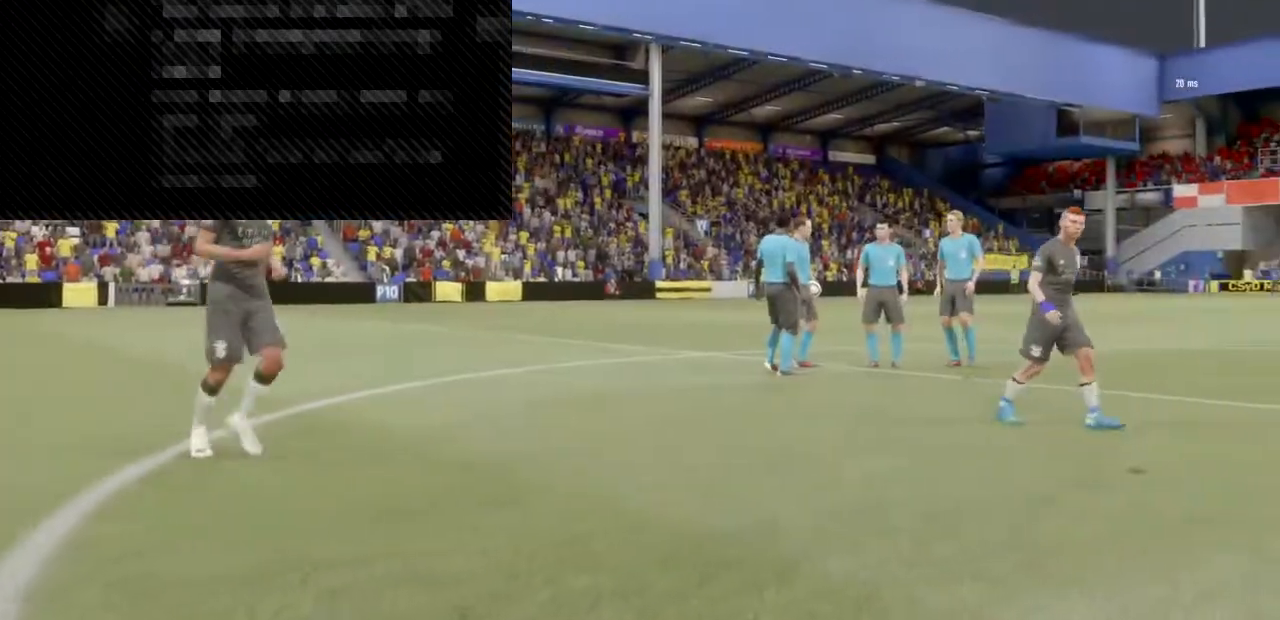
{"dt_ms": 1000, "buttons": ["CROSS", "R1"], "left_stick": "center", "right_stick": "center"}
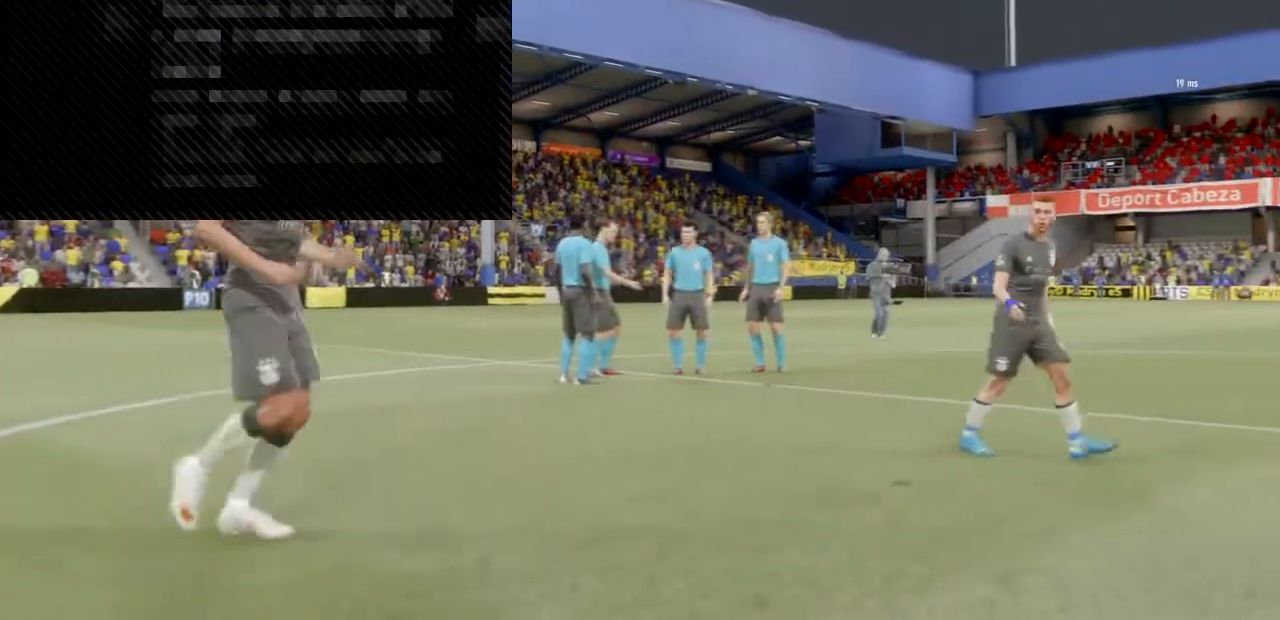
{"dt_ms": 500, "buttons": [], "left_stick": "center", "right_stick": "center", "events": [[100, "CROSS", "up"], [233, "R1", "up"]]}
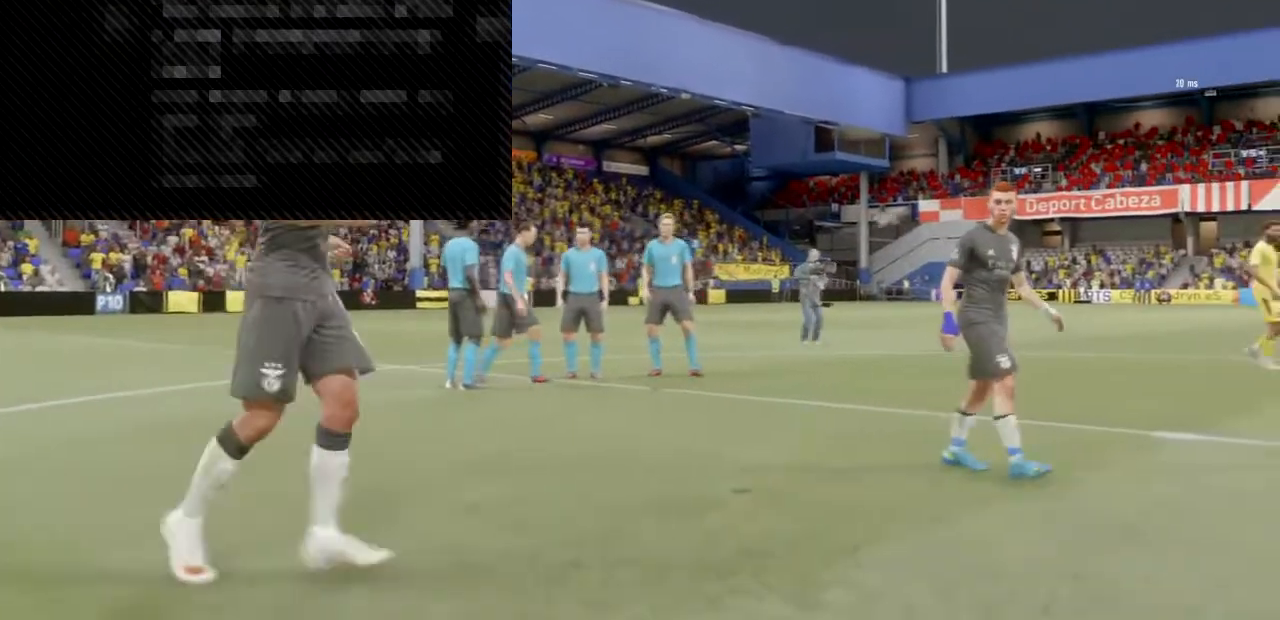
{"dt_ms": 500, "buttons": ["R1"], "left_stick": "center", "right_stick": "center", "events": [[67, "SQUARE", "down"], [100, "CROSS", "down"], [133, "R1", "down"], [200, "SQUARE", "up"], [467, "CROSS", "up"]]}
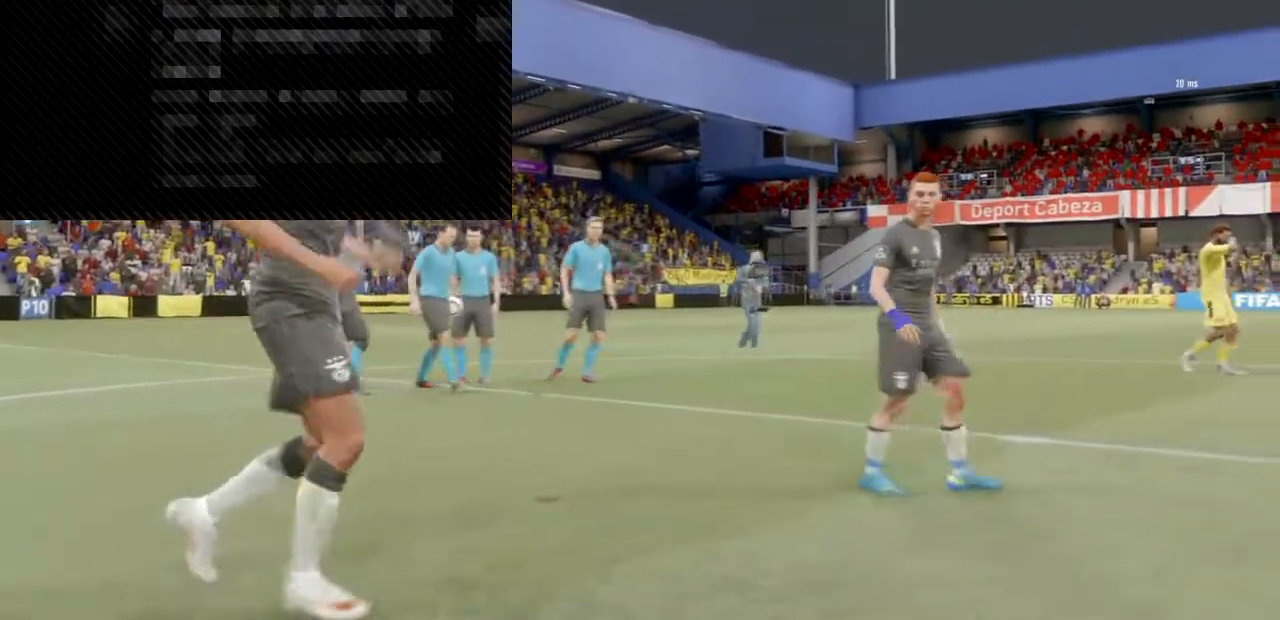
{"dt_ms": 500, "buttons": ["CROSS", "SQUARE", "R1"], "left_stick": "center", "right_stick": "center", "events": [[33, "R1", "up"], [233, "CROSS", "down"], [233, "SQUARE", "down"], [333, "R1", "down"]]}
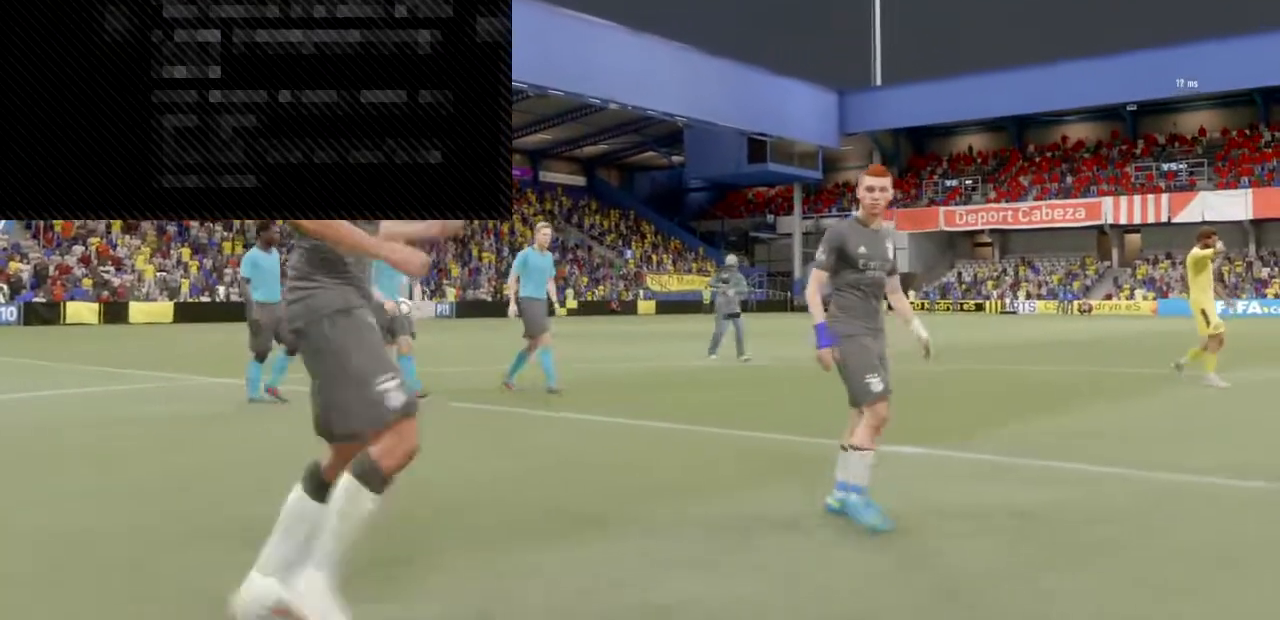
{"dt_ms": 500, "buttons": [], "left_stick": "center", "right_stick": "center", "events": [[267, "CROSS", "up"], [267, "R1", "up"], [333, "SQUARE", "up"]]}
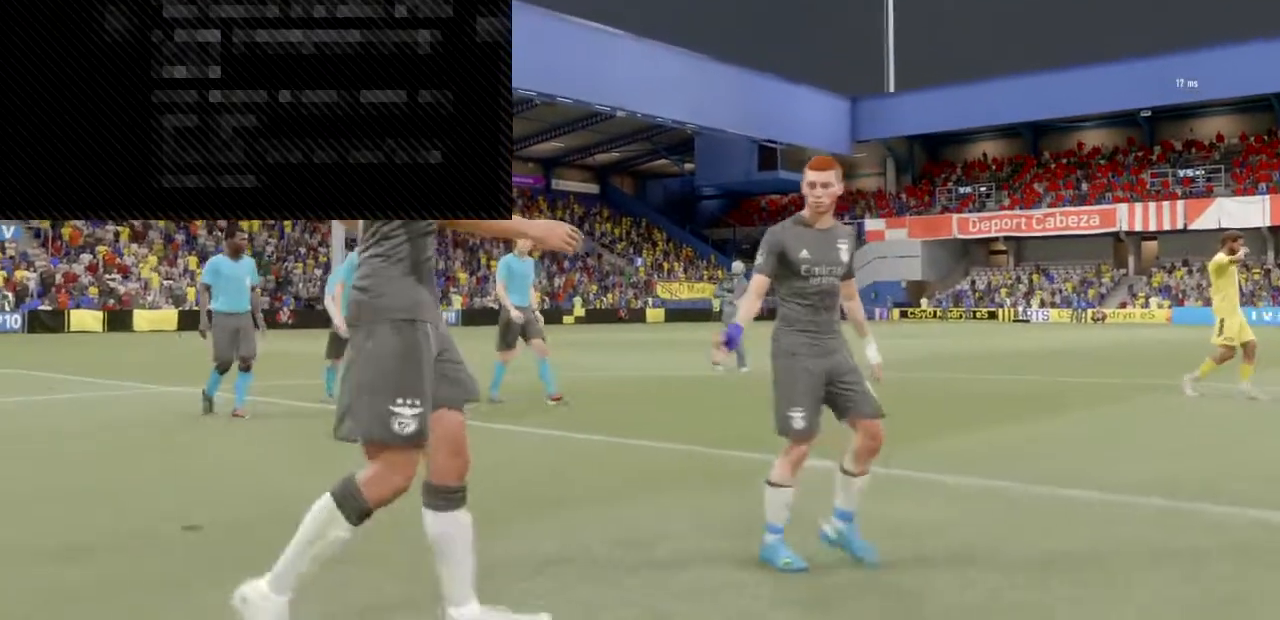
{"dt_ms": 500, "buttons": ["CROSS"], "left_stick": "center", "right_stick": "center", "events": [[33, "CROSS", "down"], [33, "SQUARE", "down"], [167, "SQUARE", "up"]]}
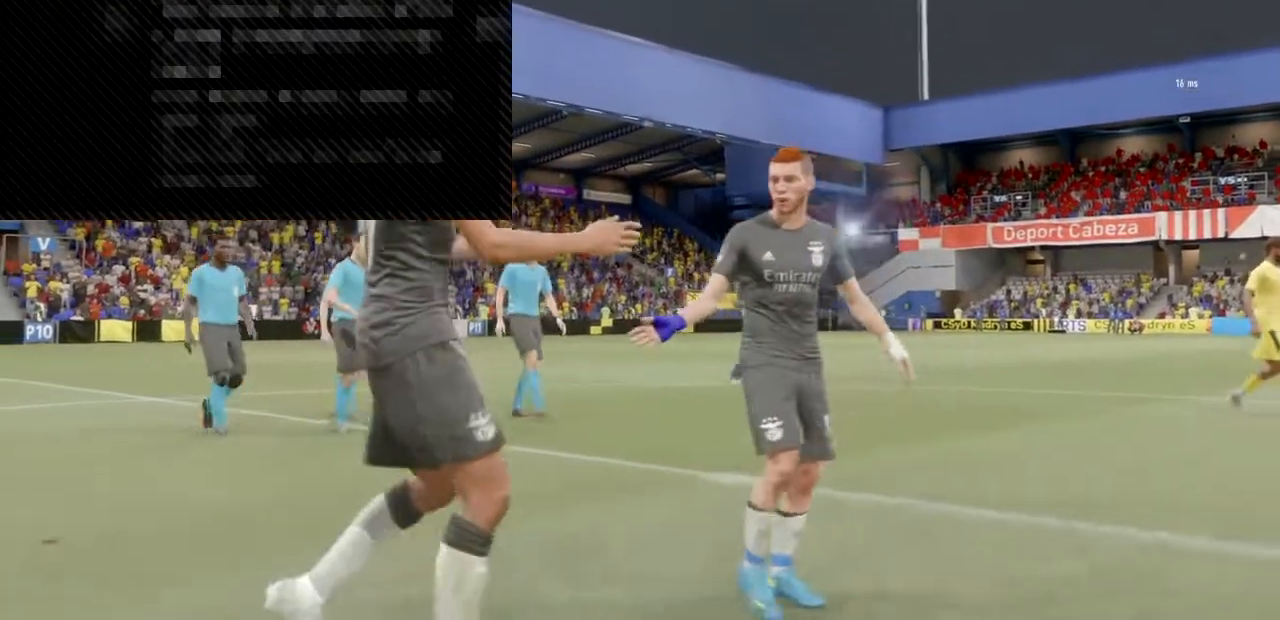
{"dt_ms": 500, "buttons": ["CROSS", "R1"], "left_stick": "center", "right_stick": "center", "events": [[100, "R1", "down"]]}
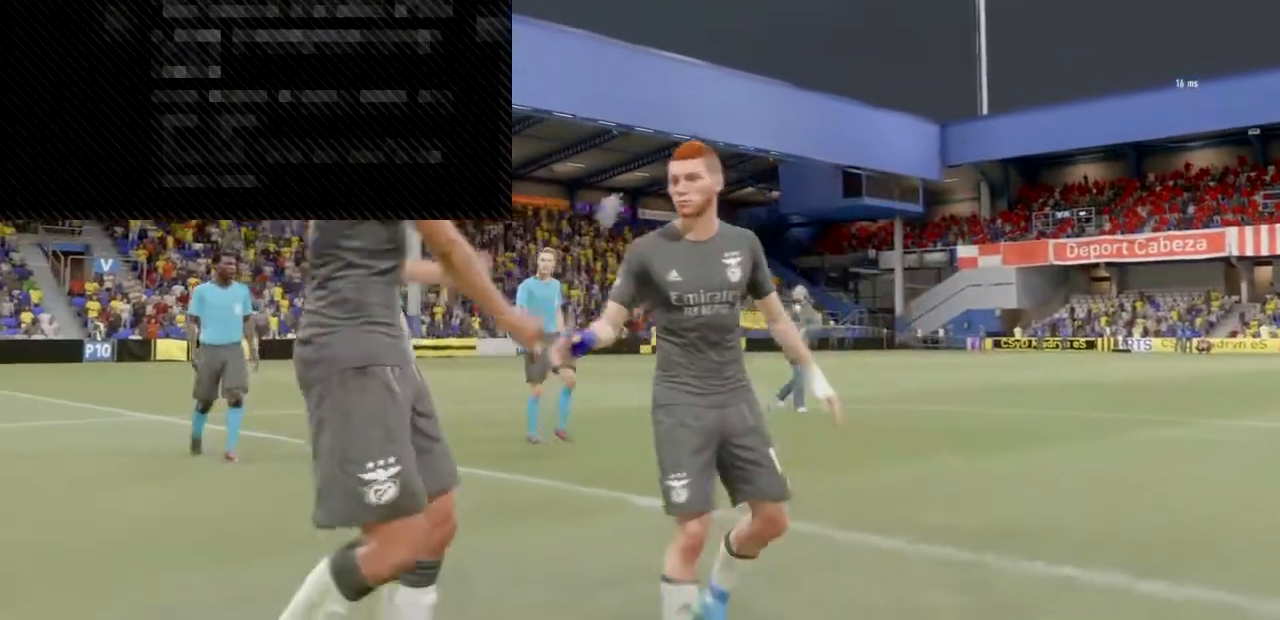
{"dt_ms": 500, "buttons": [], "left_stick": "center", "right_stick": "center", "events": [[100, "R1", "up"], [267, "CROSS", "up"]]}
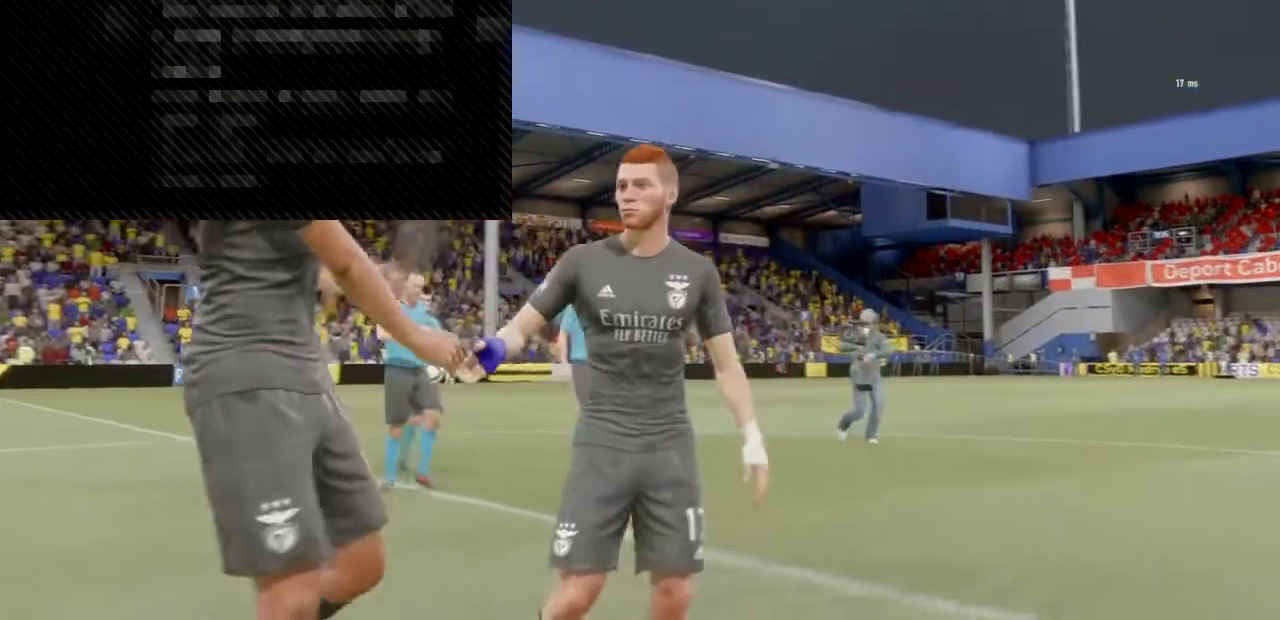
{"dt_ms": 500, "buttons": [], "left_stick": "center", "right_stick": "center", "events": []}
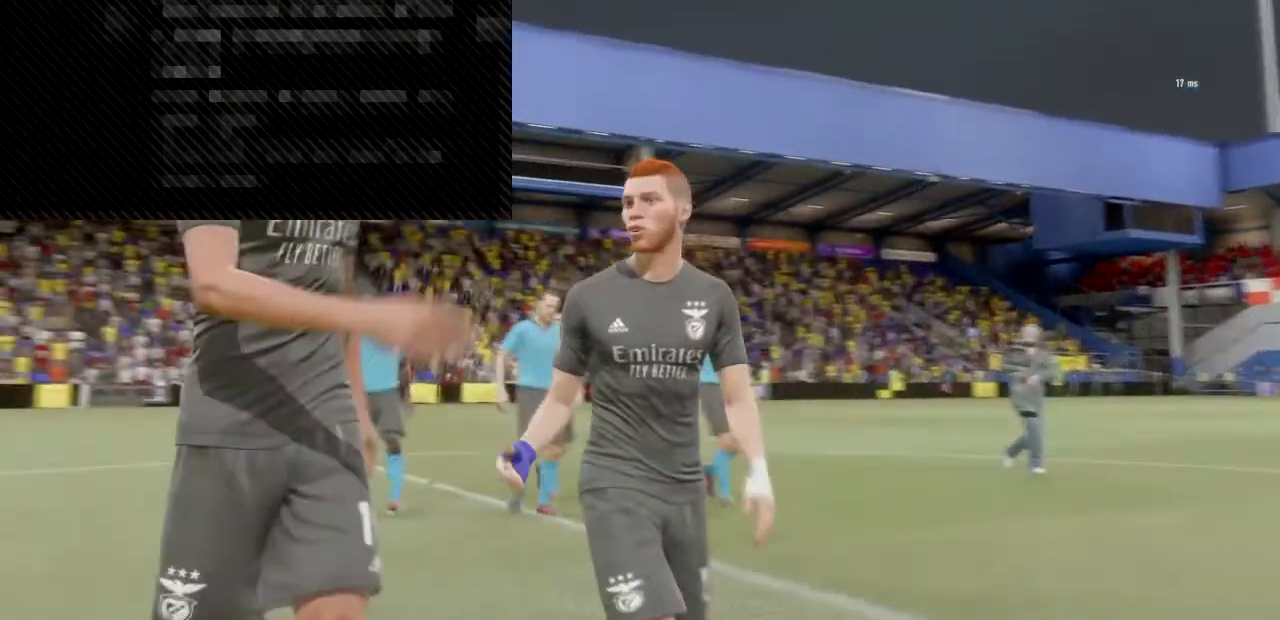
{"dt_ms": 500, "buttons": [], "left_stick": "center", "right_stick": "center", "events": []}
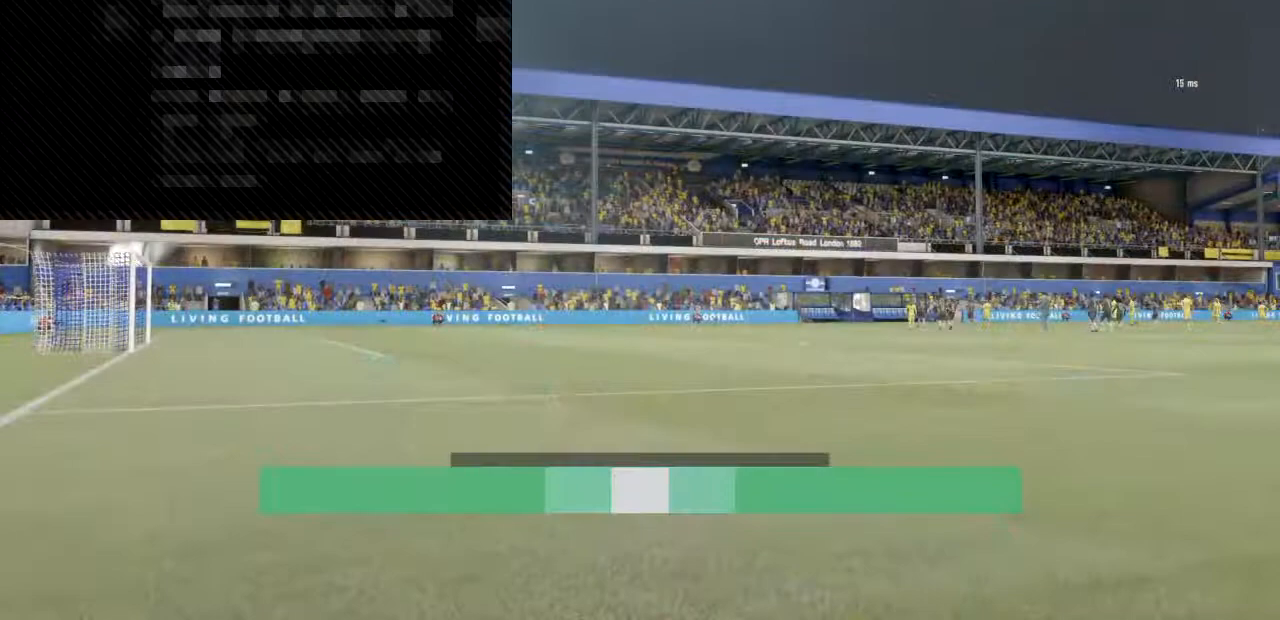
{"dt_ms": 500, "buttons": ["CROSS", "R1"], "left_stick": "center", "right_stick": "center", "events": [[300, "CROSS", "down"], [433, "R1", "down"]]}